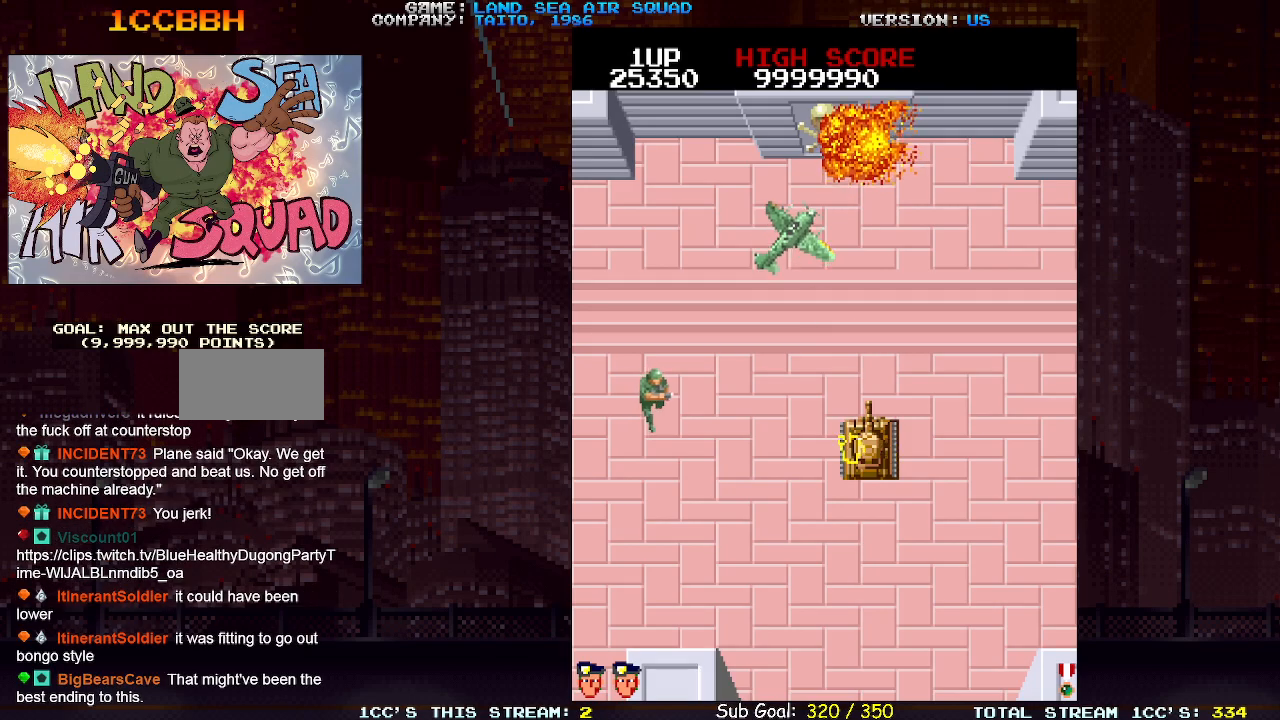
Gameplay with a controller (arcade stick); each line is a JSON object with the inputs held at the frame after it. "events" lists button and stick changes between this image and that frame as [ms after this image, input, new state], when the widget could be followed in between. Not read: L3 R3.
{"buttons": [], "left_stick": "right", "events": [[200, "left_stick", "right"]]}
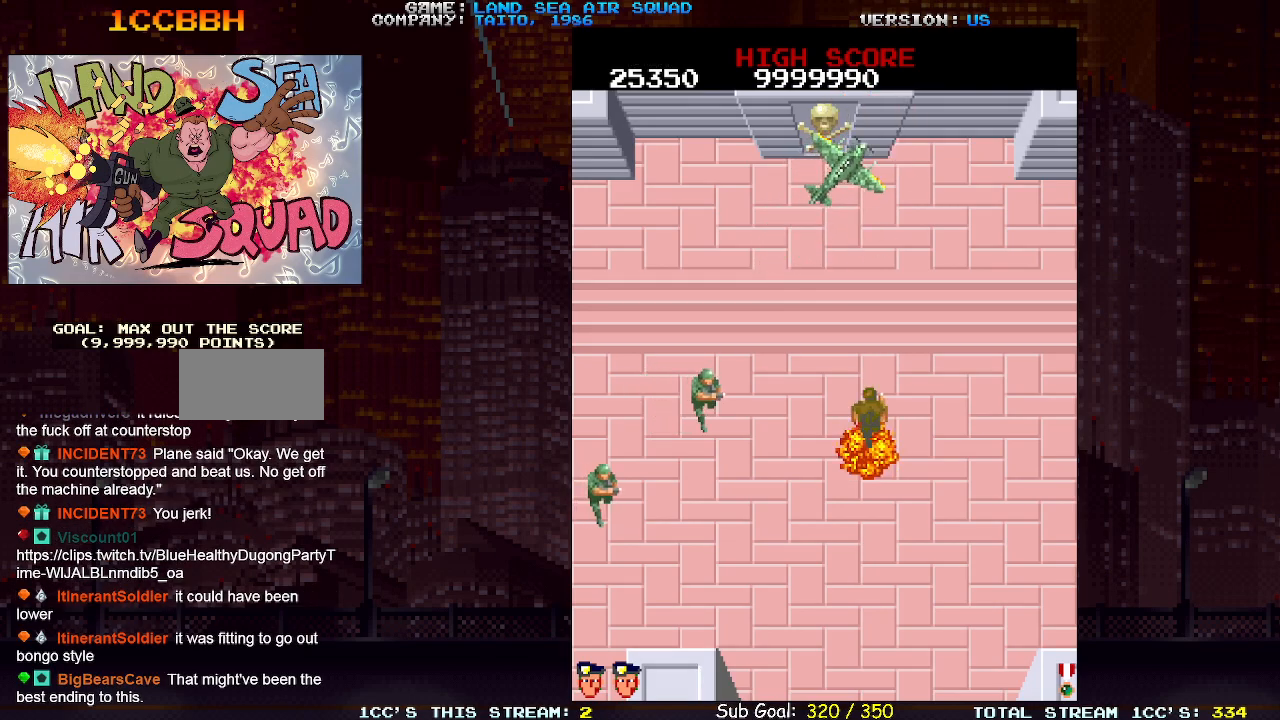
{"buttons": [], "left_stick": "center", "events": [[217, "left_stick", "center"]]}
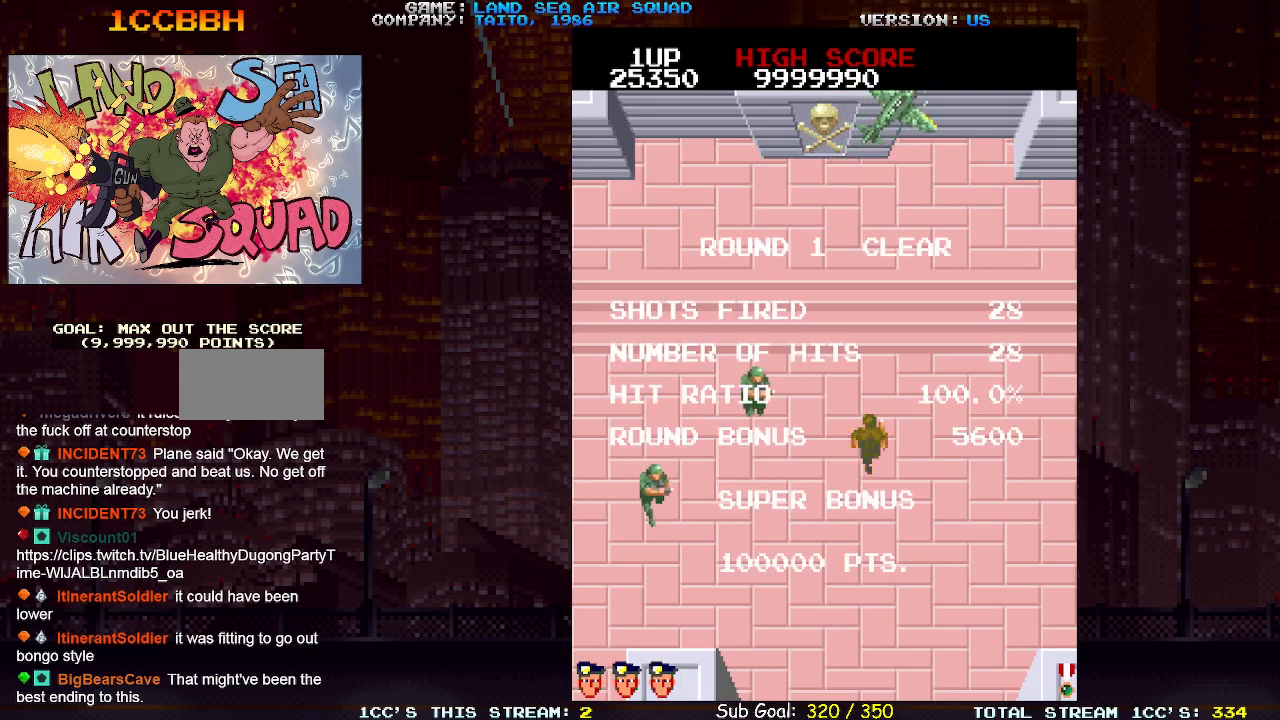
{"buttons": [], "left_stick": "left", "events": [[467, "left_stick", "left"]]}
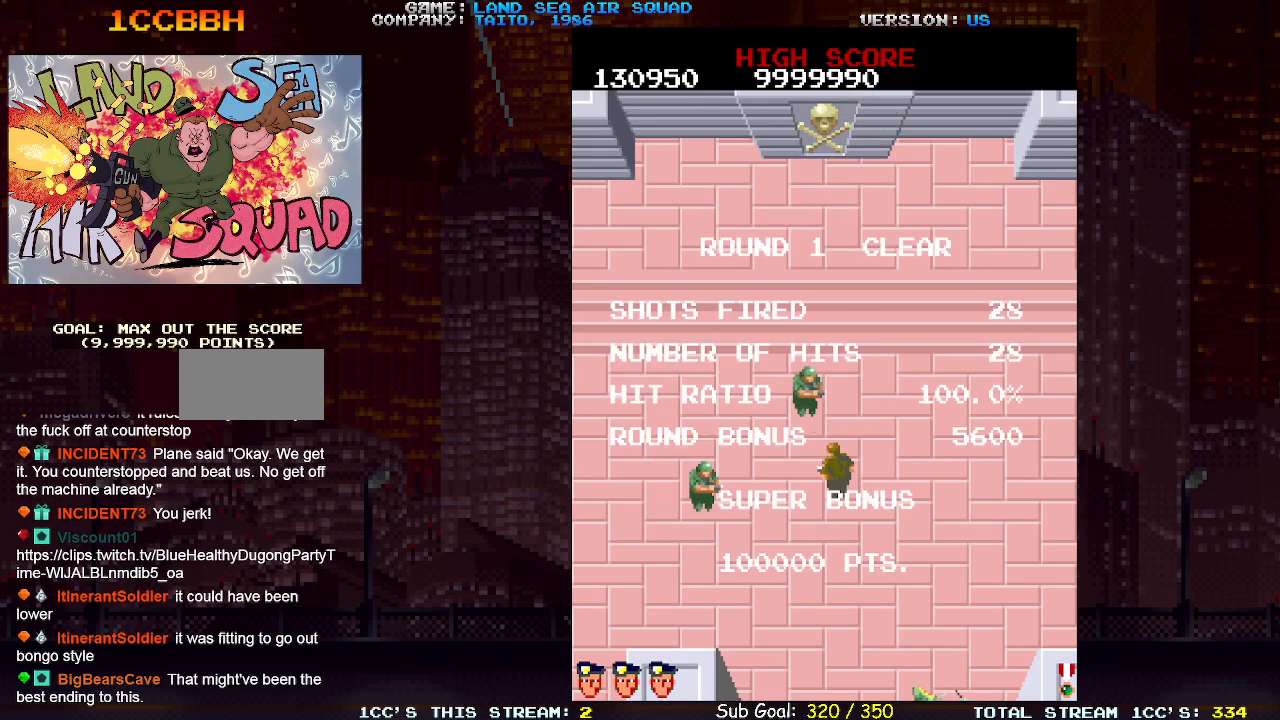
{"buttons": [], "left_stick": "down", "events": [[67, "left_stick", "center"], [167, "left_stick", "up"], [300, "left_stick", "center"], [417, "left_stick", "down"]]}
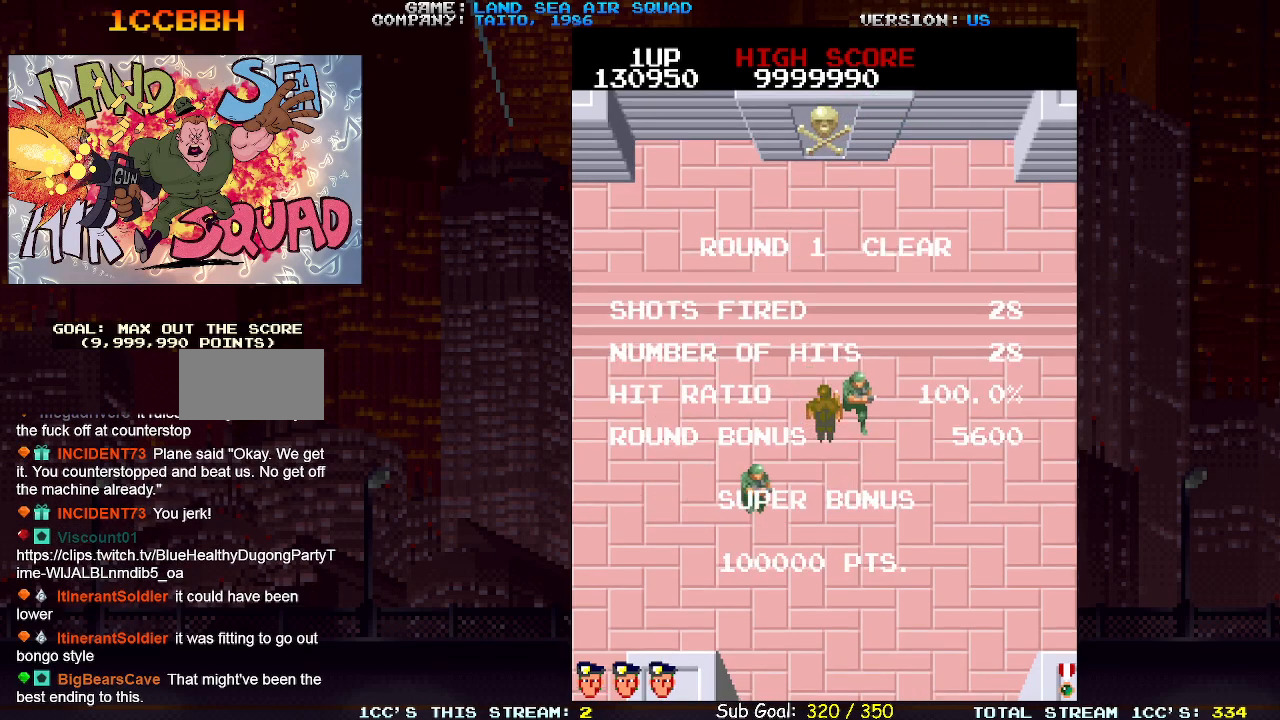
{"buttons": [], "left_stick": "right", "events": [[17, "left_stick", "center"], [167, "left_stick", "right"], [267, "left_stick", "center"], [417, "left_stick", "right"]]}
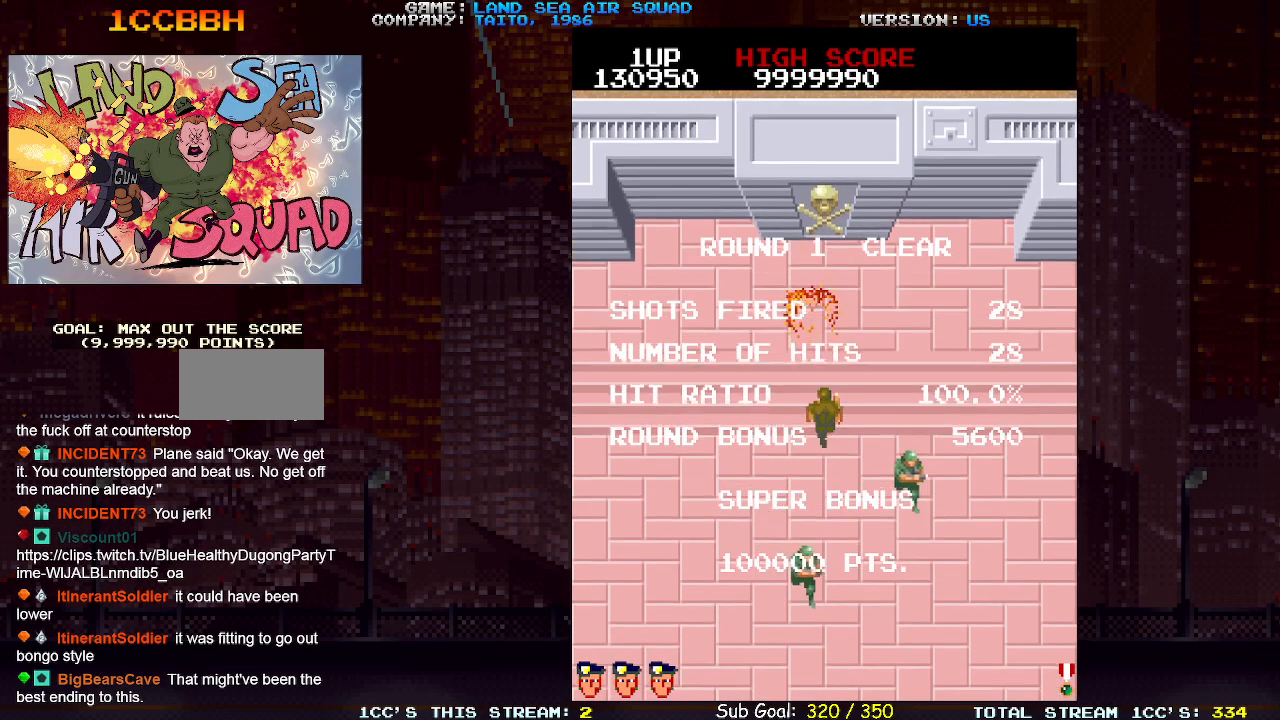
{"buttons": [], "left_stick": "left", "events": [[33, "left_stick", "center"], [183, "left_stick", "up"], [317, "left_stick", "center"], [450, "left_stick", "left"]]}
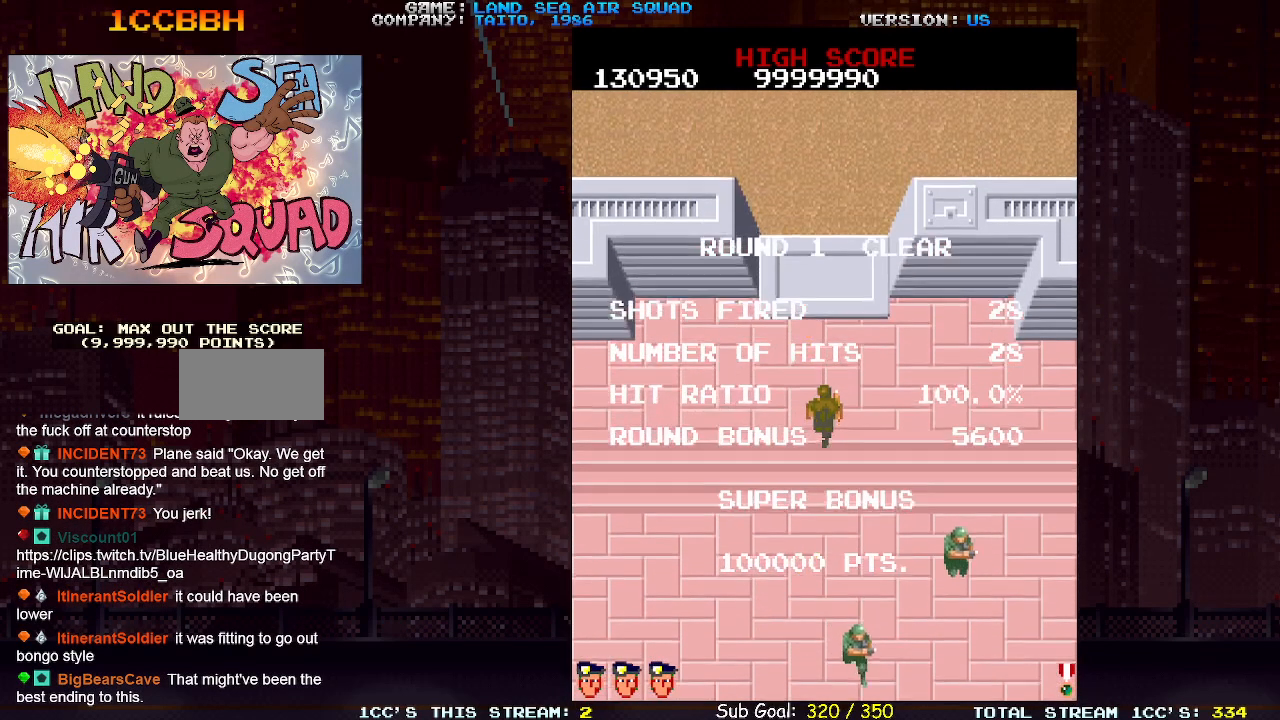
{"buttons": [], "left_stick": "left", "events": [[17, "left_stick", "center"], [83, "left_stick", "left"], [167, "left_stick", "center"], [300, "left_stick", "up"], [417, "left_stick", "center"], [500, "left_stick", "left"]]}
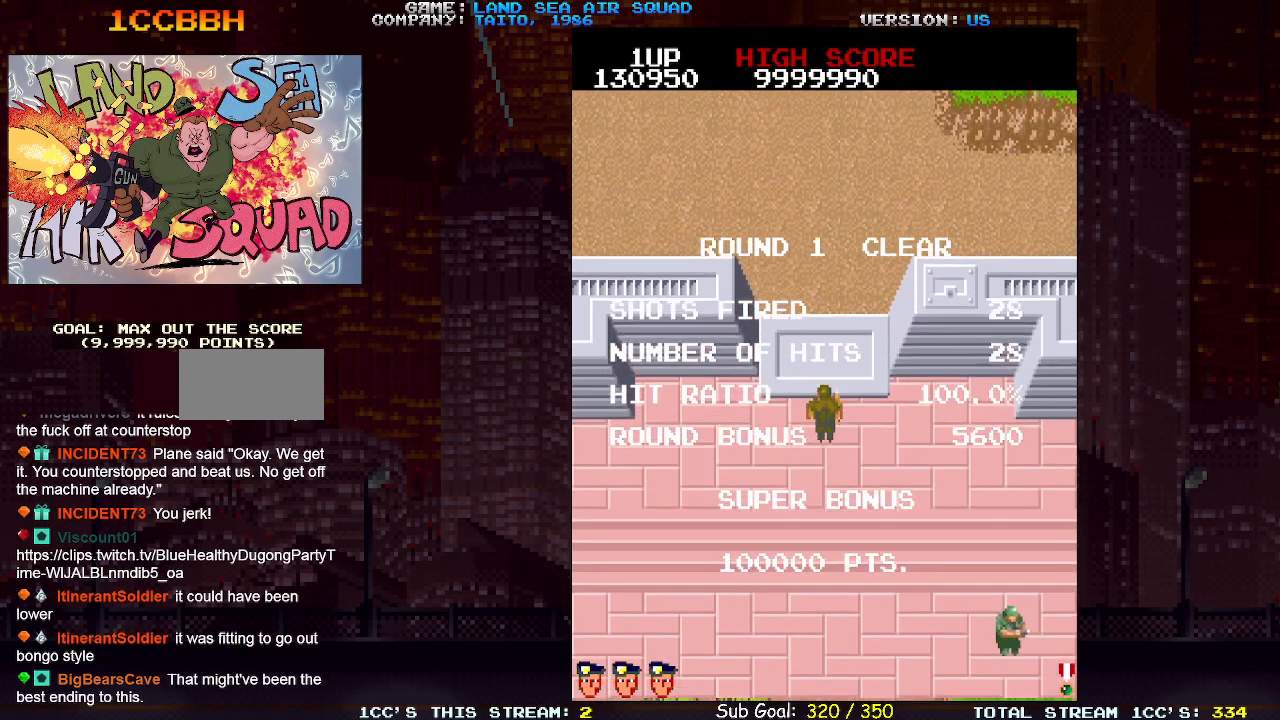
{"buttons": [], "left_stick": "down", "events": [[100, "left_stick", "center"], [183, "left_stick", "down"], [267, "left_stick", "center"], [333, "left_stick", "down"], [417, "left_stick", "center"], [483, "left_stick", "down"]]}
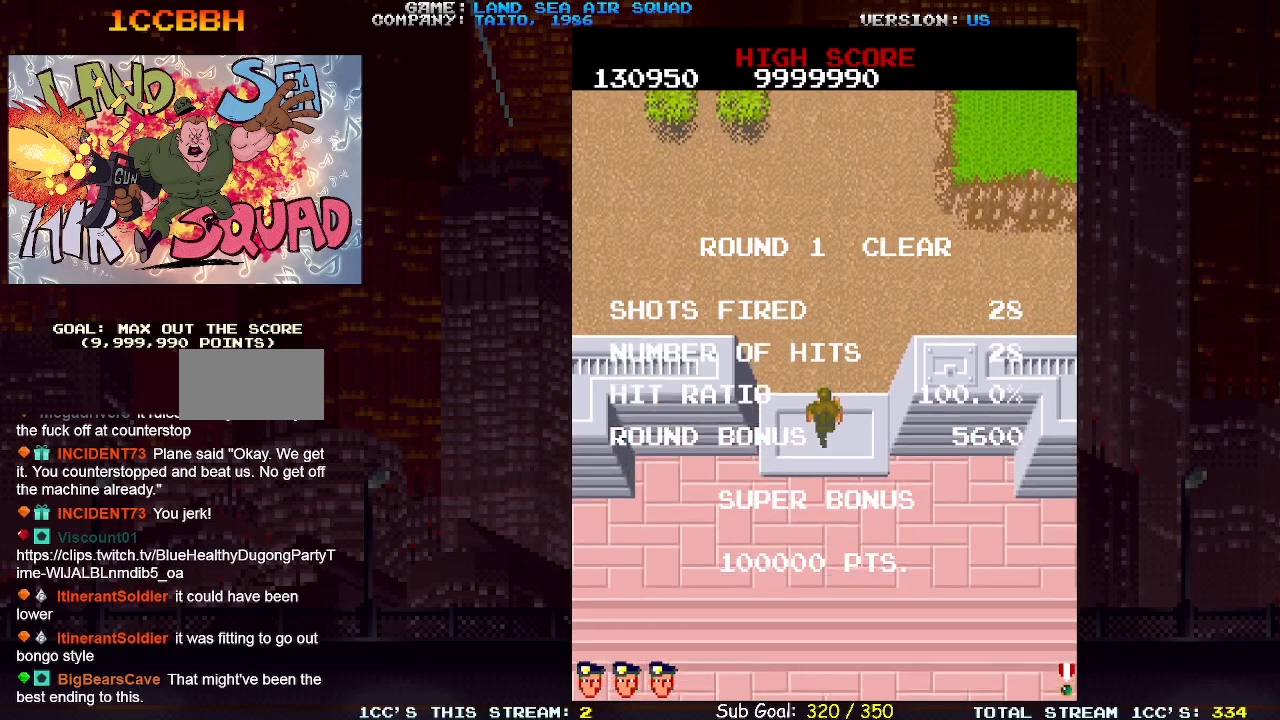
{"buttons": [], "left_stick": "center", "events": [[67, "left_stick", "center"], [150, "left_stick", "down"], [233, "left_stick", "center"]]}
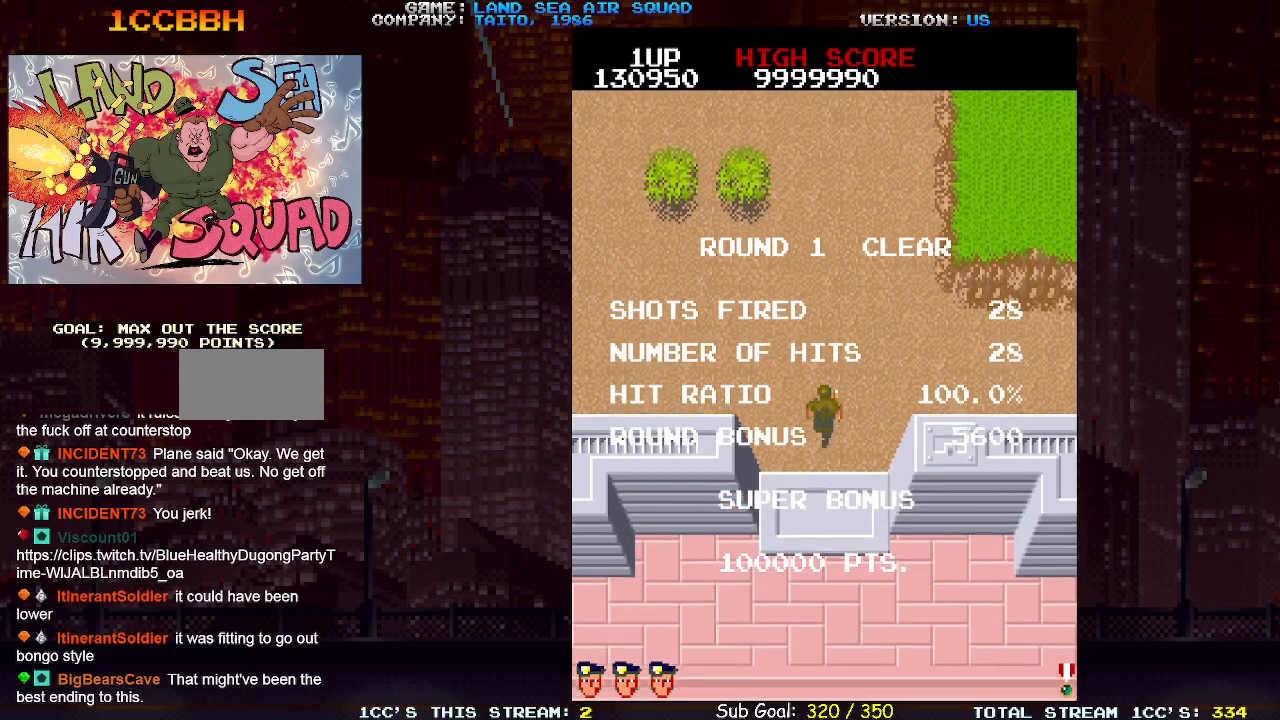
{"buttons": [], "left_stick": "center", "events": []}
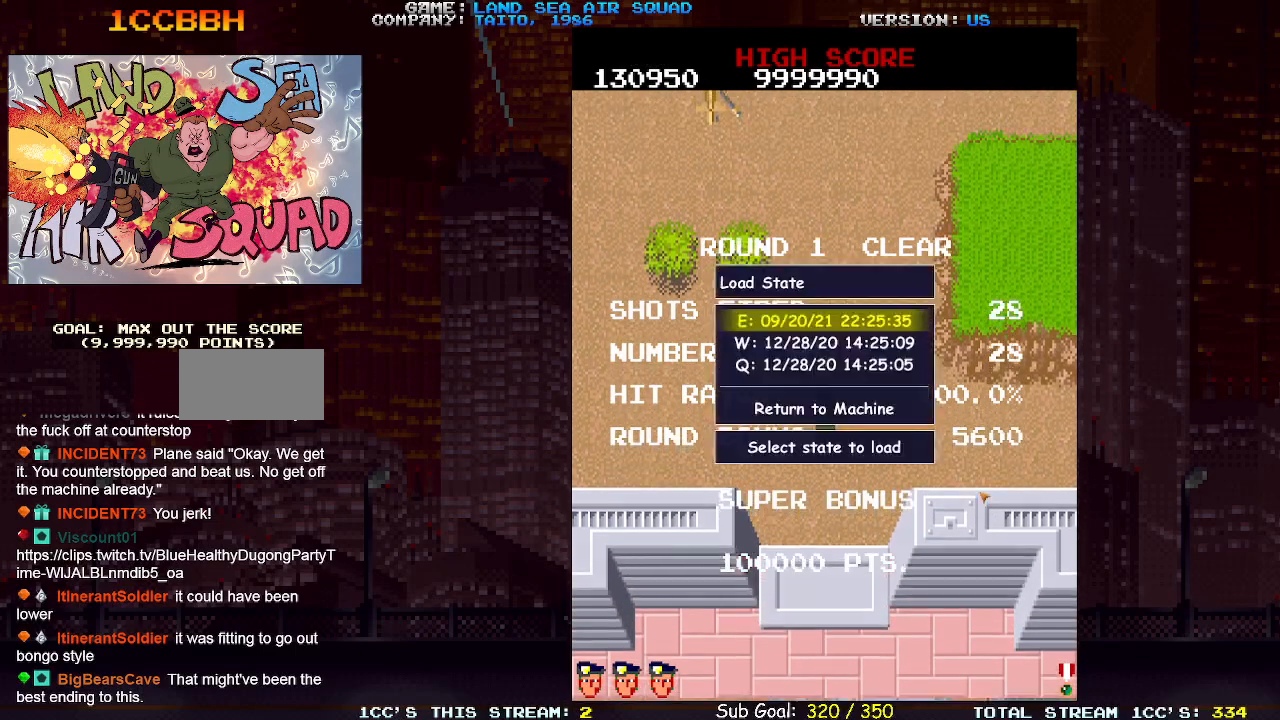
{"buttons": [], "left_stick": "center", "events": []}
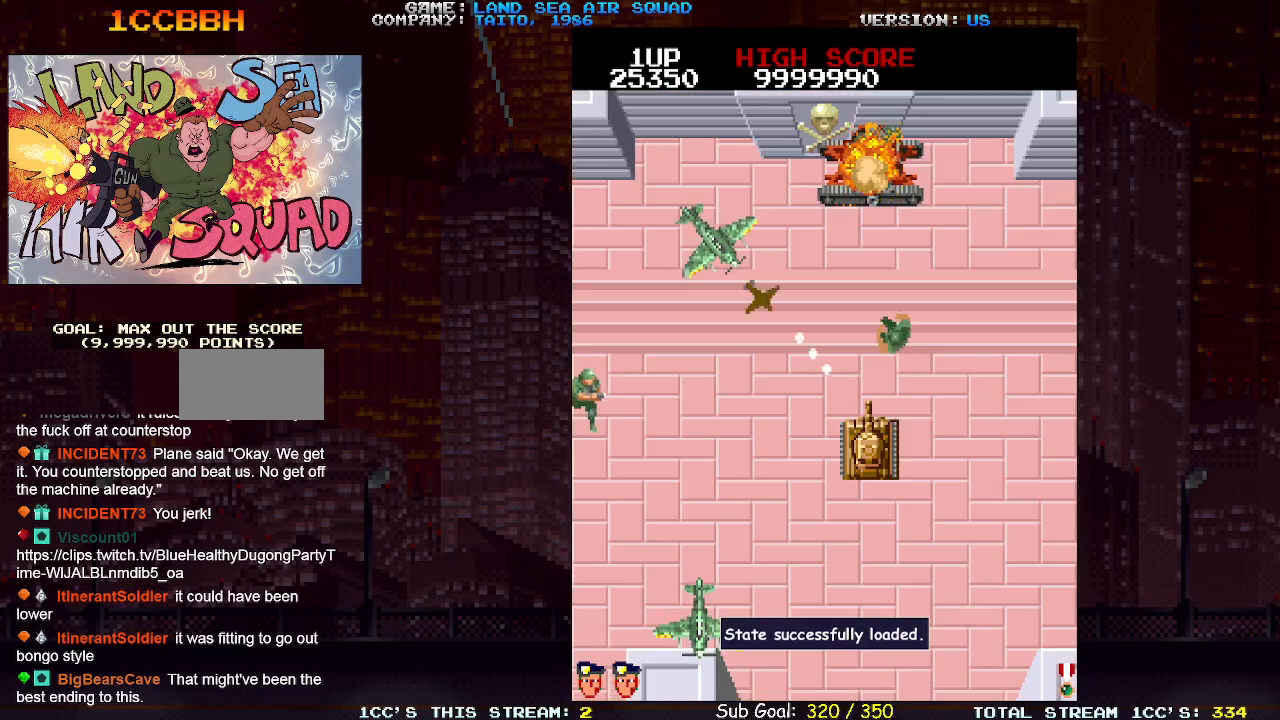
{"buttons": [], "left_stick": "center", "events": []}
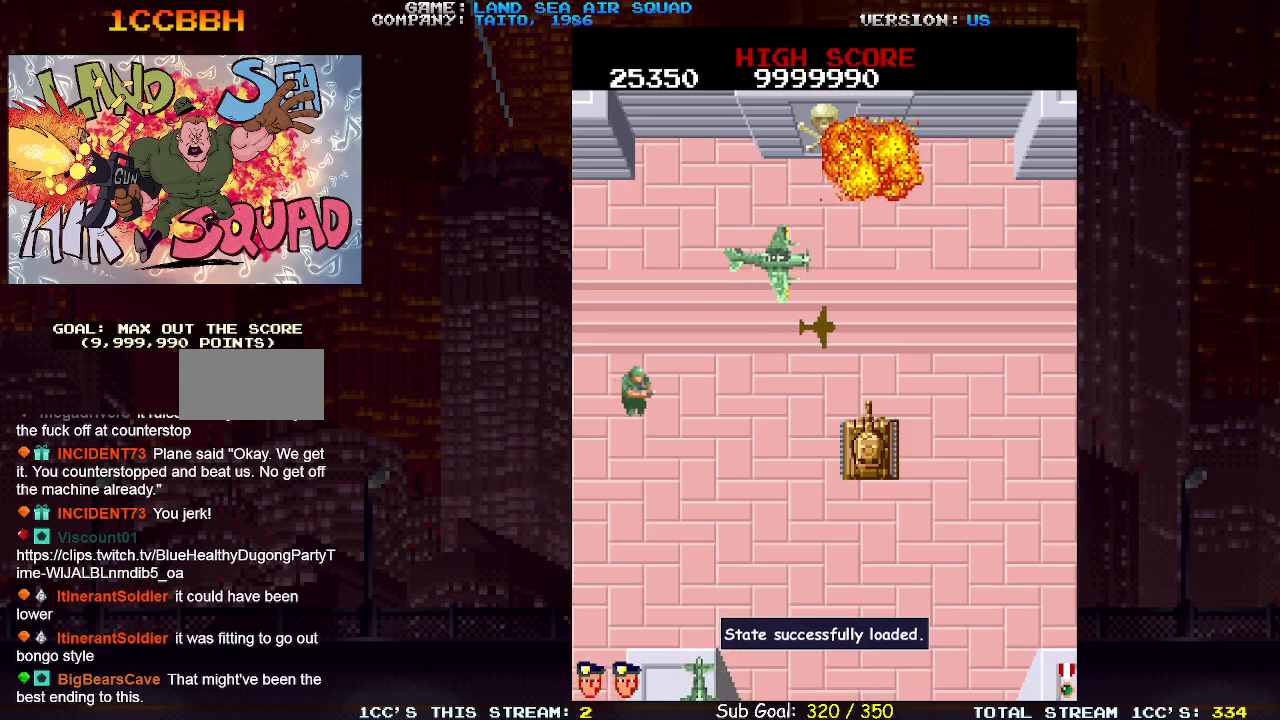
{"buttons": [], "left_stick": "center", "events": []}
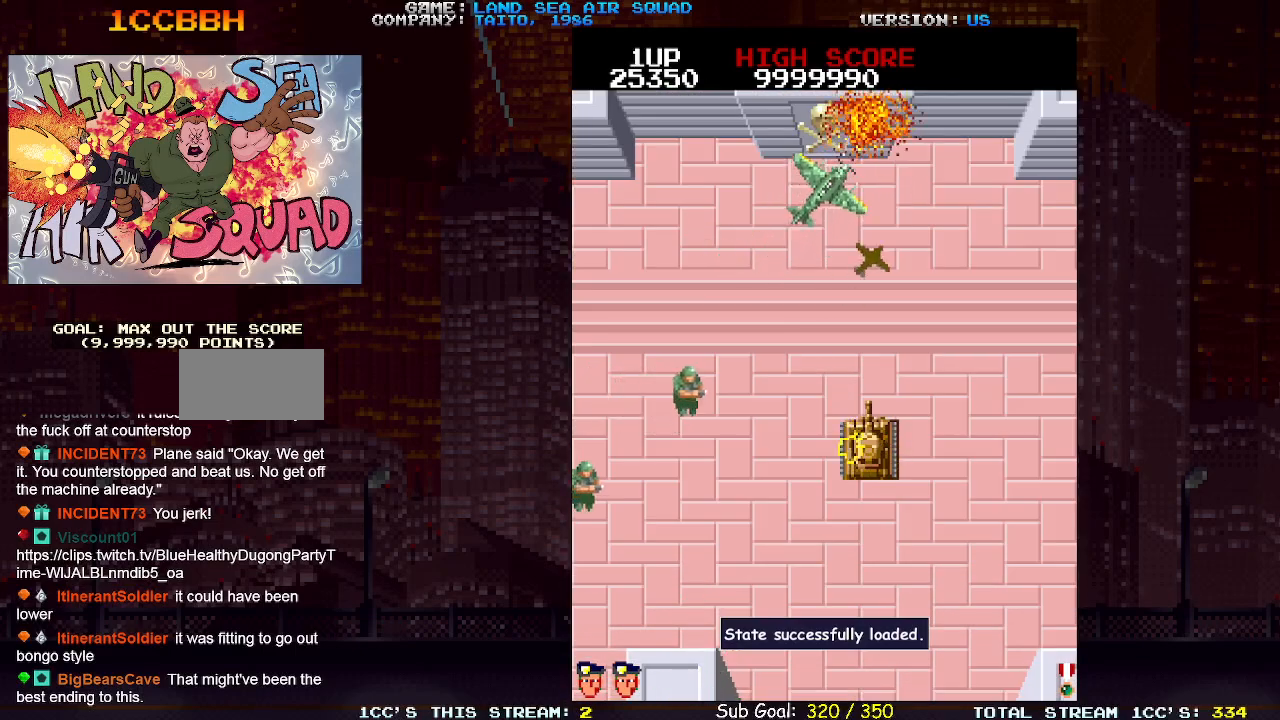
{"buttons": [], "left_stick": "center", "events": []}
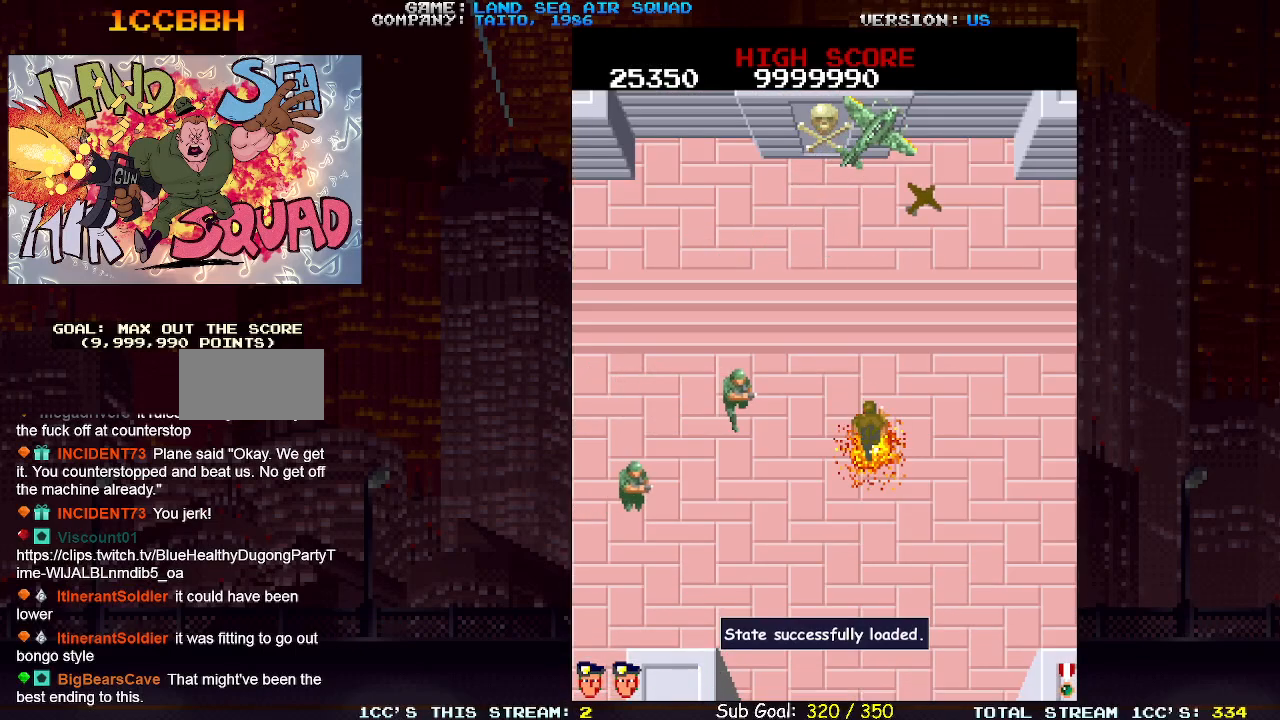
{"buttons": [], "left_stick": "center", "events": []}
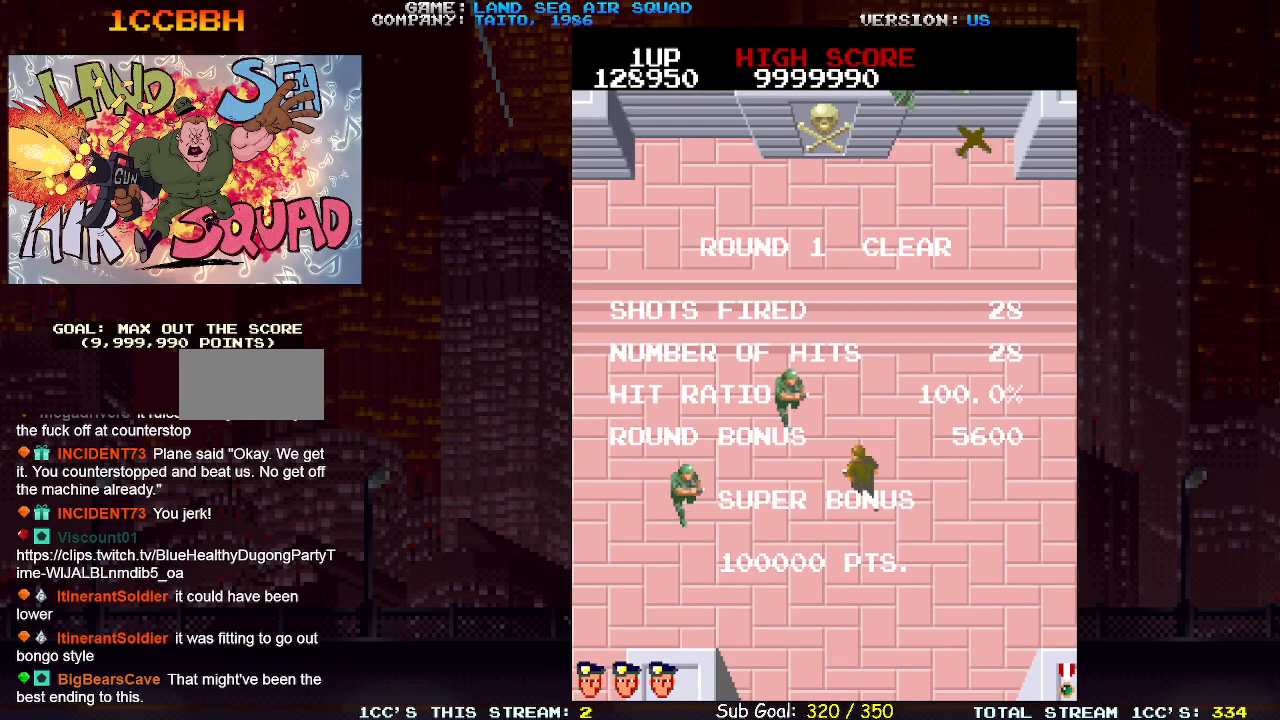
{"buttons": [], "left_stick": "center", "events": [[133, "left_stick", "left"], [250, "left_stick", "center"], [317, "left_stick", "up"], [467, "left_stick", "center"]]}
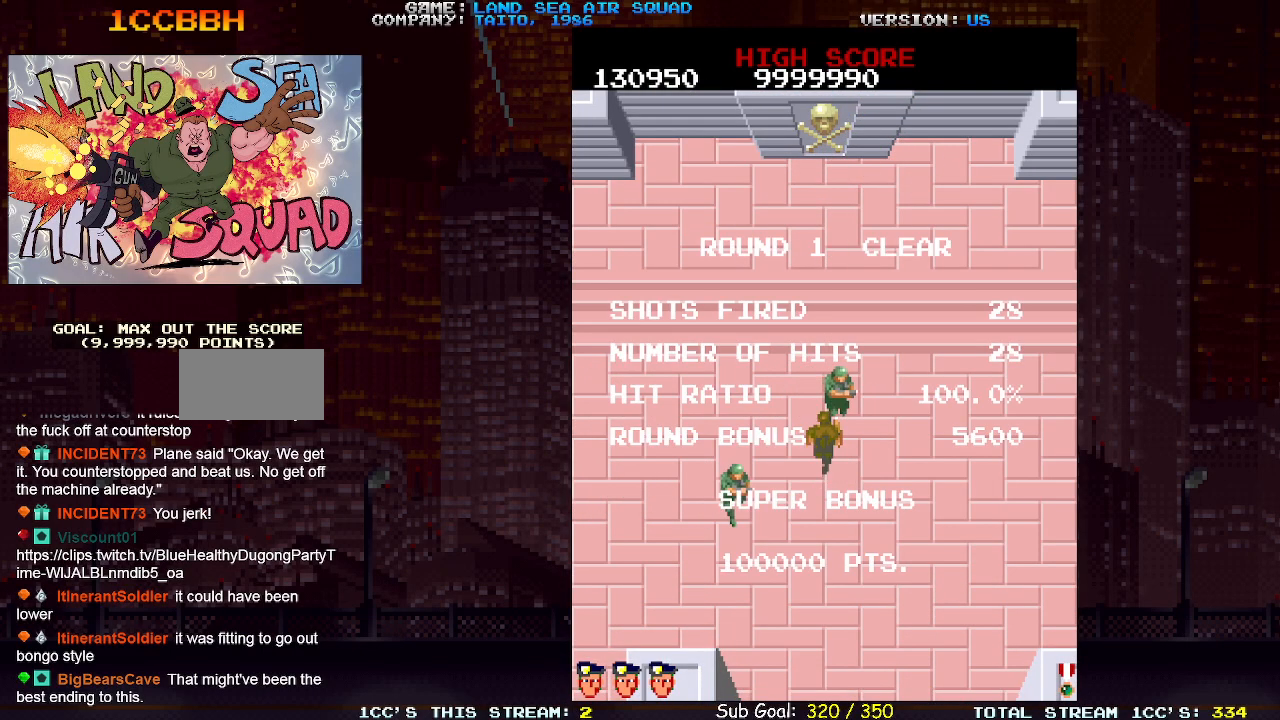
{"buttons": [], "left_stick": "right", "events": [[33, "left_stick", "down"], [167, "left_stick", "center"], [267, "left_stick", "right"], [367, "left_stick", "center"], [483, "left_stick", "right"]]}
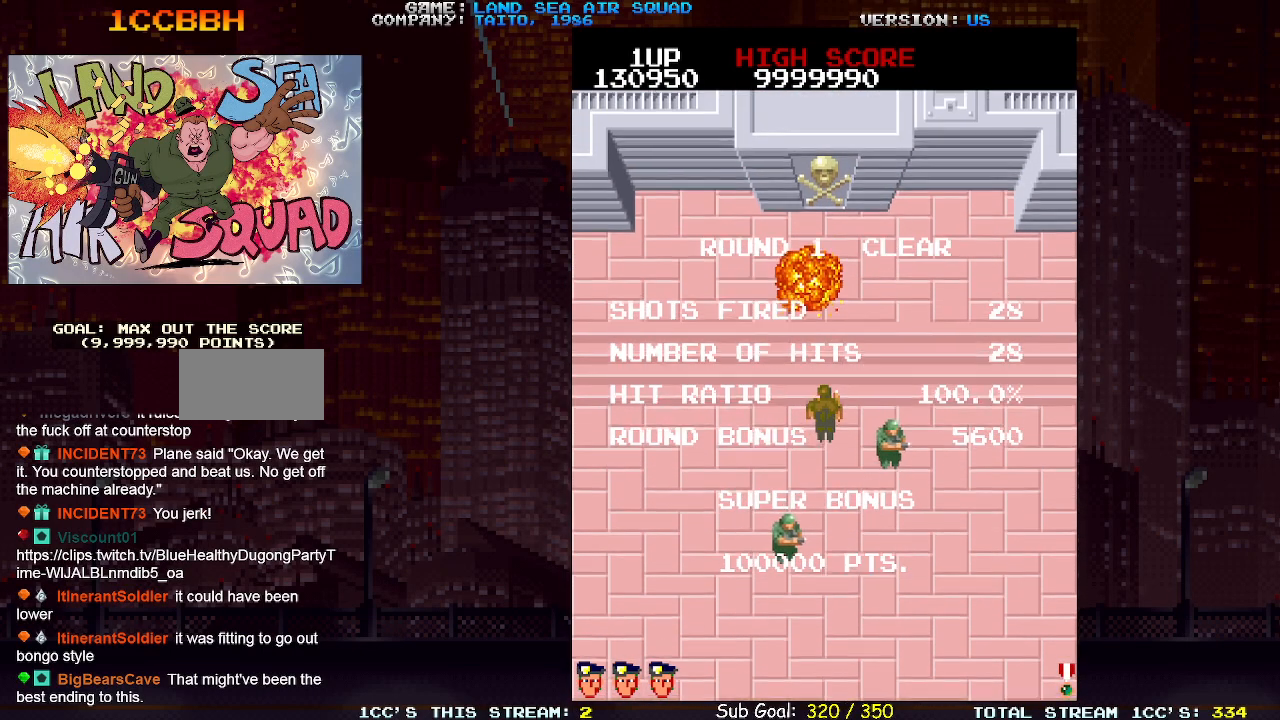
{"buttons": [], "left_stick": "left", "events": [[83, "left_stick", "center"], [200, "left_stick", "up"], [367, "left_stick", "center"], [467, "left_stick", "left"]]}
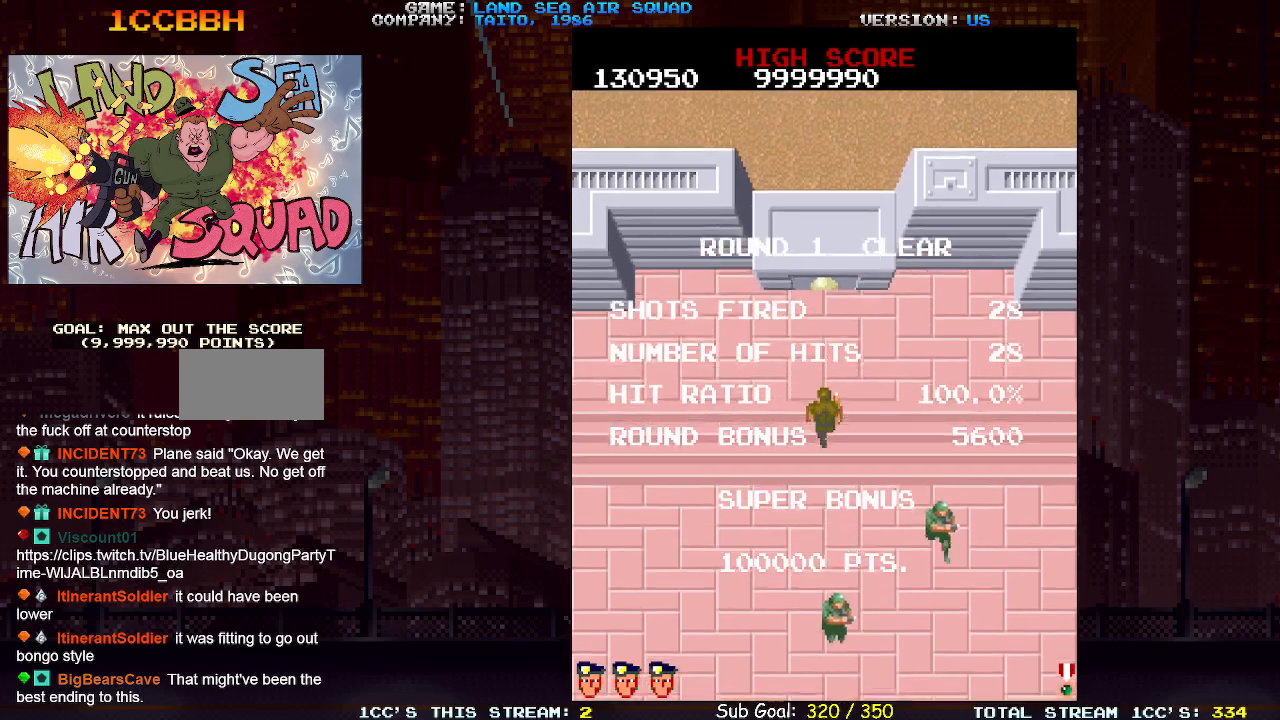
{"buttons": [], "left_stick": "center", "events": [[67, "left_stick", "center"], [183, "left_stick", "up"], [367, "left_stick", "left"], [450, "left_stick", "center"]]}
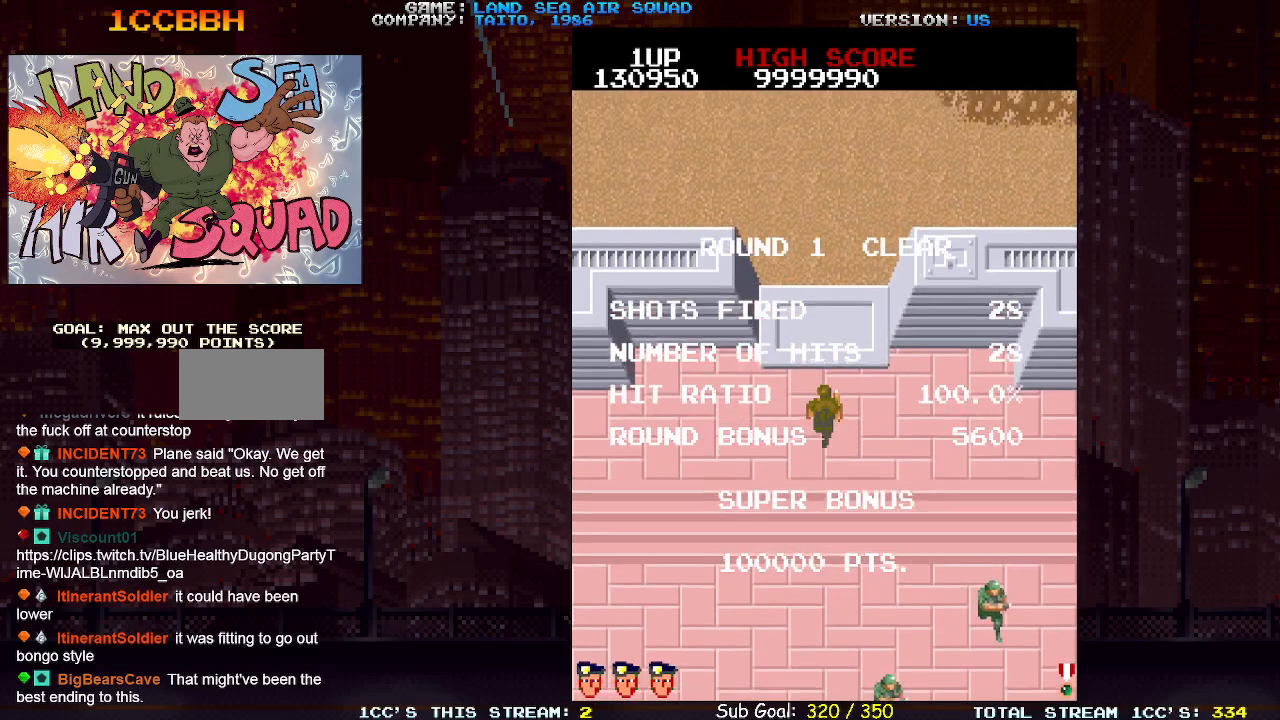
{"buttons": [], "left_stick": "center", "events": [[33, "left_stick", "down"], [117, "left_stick", "center"], [183, "left_stick", "down"], [267, "left_stick", "center"], [333, "left_stick", "down"], [433, "left_stick", "center"]]}